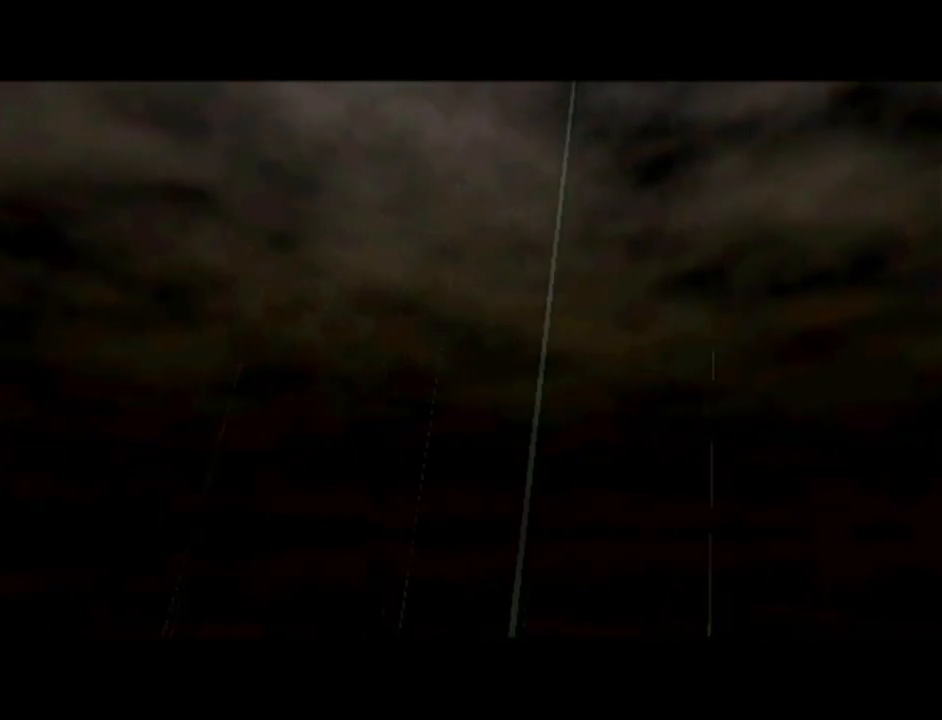
Gameplay with a controller (Nintendo layout); each line is a JSON object with the inputs held at the frame after it. "events" lists button and stick changes between this image and that frame as [ms after this image, input, new state], when the widget could be followed in between. Not read: L3 R3.
{"buttons": [], "left_stick": "center", "events": [[16, "A", "up"], [383, "A", "down"], [417, "B", "down"], [483, "A", "up"], [483, "B", "up"]]}
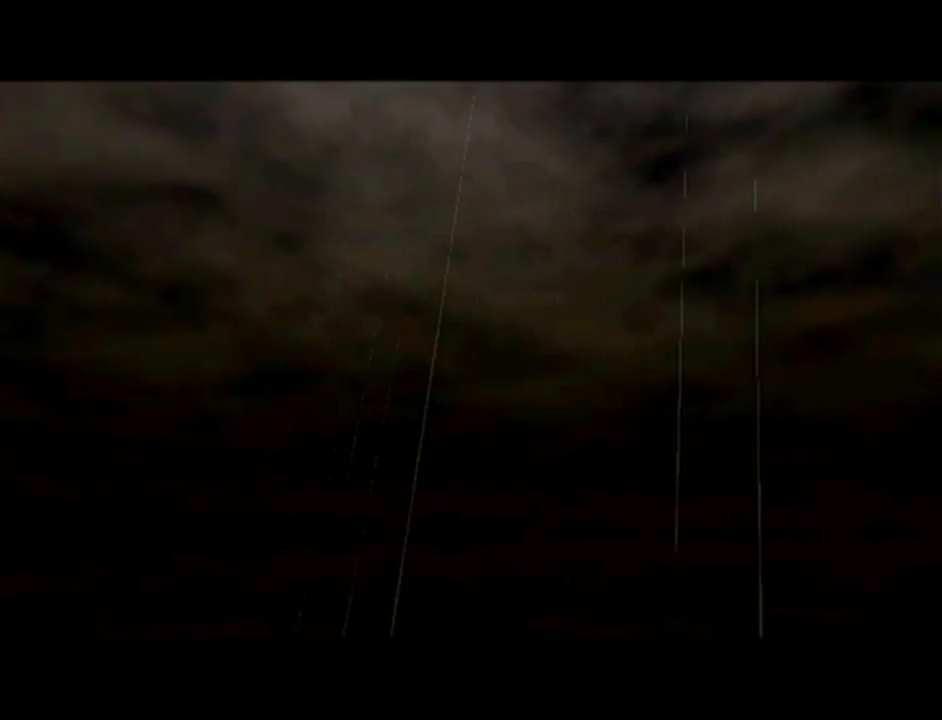
{"buttons": [], "left_stick": "center", "events": [[100, "B", "down"], [167, "A", "down"], [200, "A", "up"], [234, "B", "up"], [284, "A", "down"], [334, "B", "down"], [484, "A", "up"], [484, "B", "up"]]}
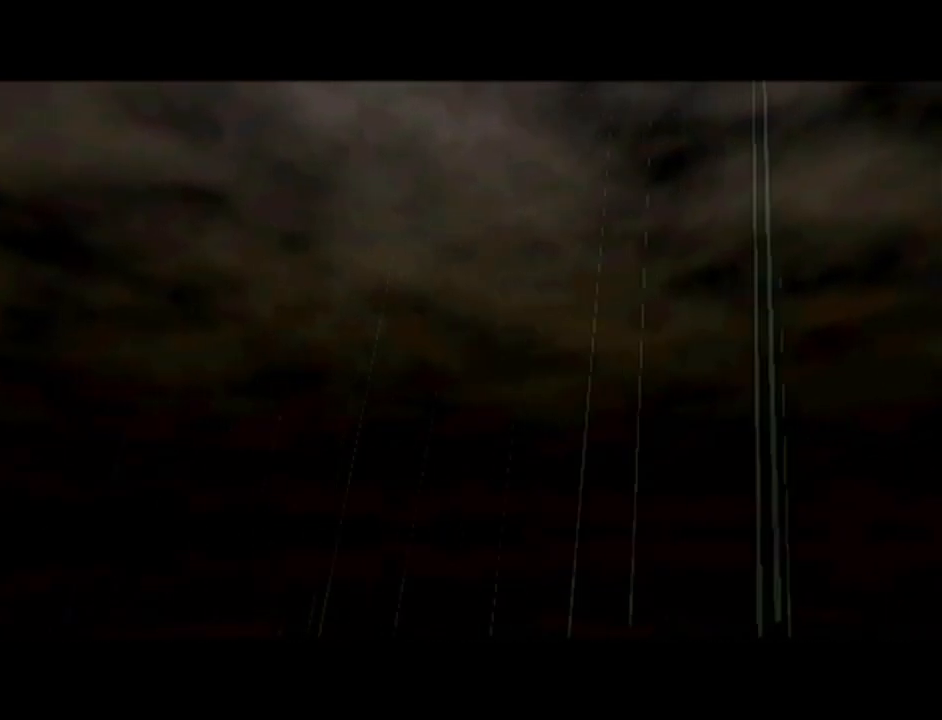
{"buttons": ["A", "B"], "left_stick": "center", "events": [[500, "A", "down"], [500, "B", "down"]]}
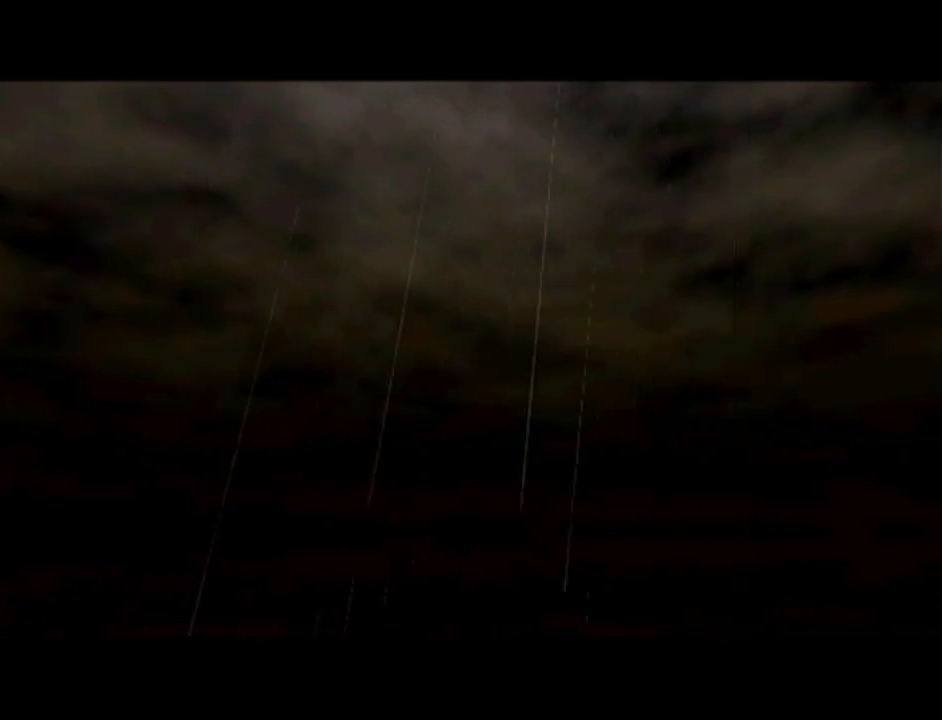
{"buttons": ["A"], "left_stick": "center", "events": [[200, "A", "up"], [200, "B", "up"], [451, "A", "down"]]}
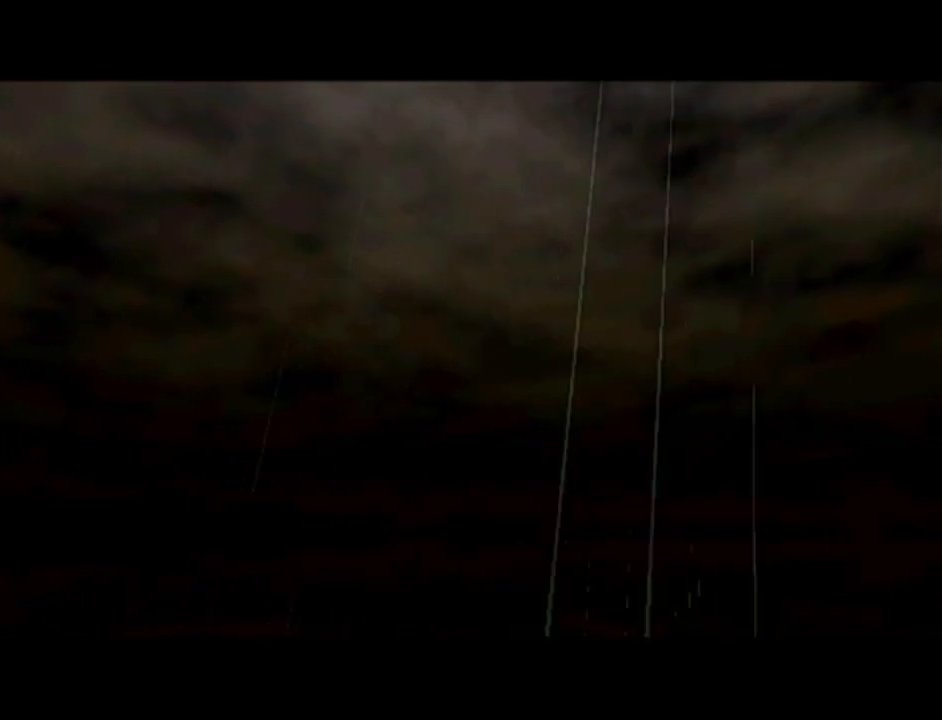
{"buttons": [], "left_stick": "center", "events": [[133, "A", "up"]]}
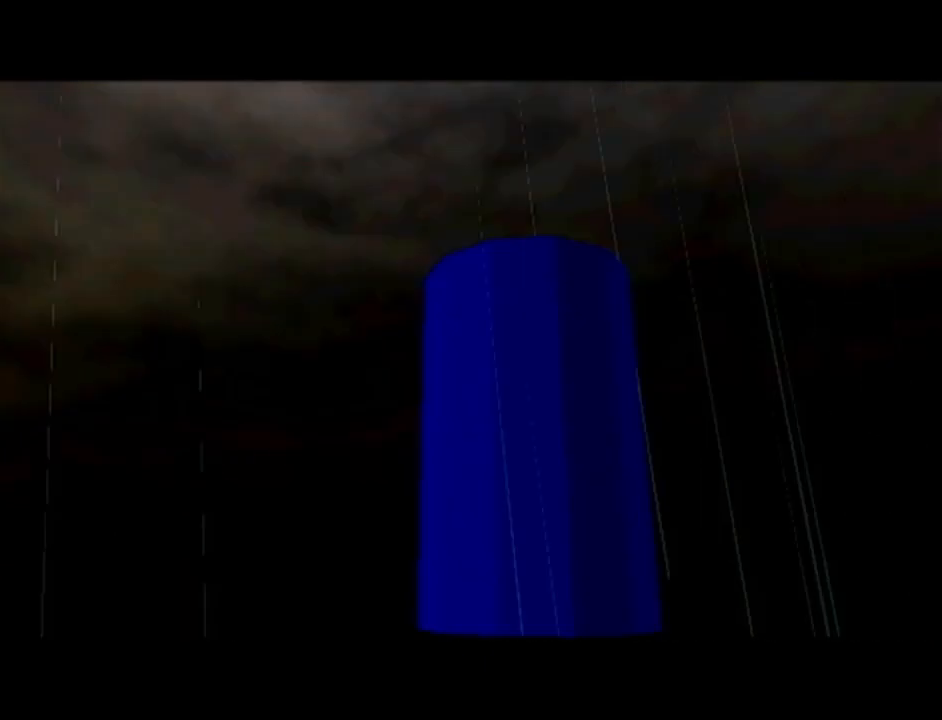
{"buttons": [], "left_stick": "center", "events": []}
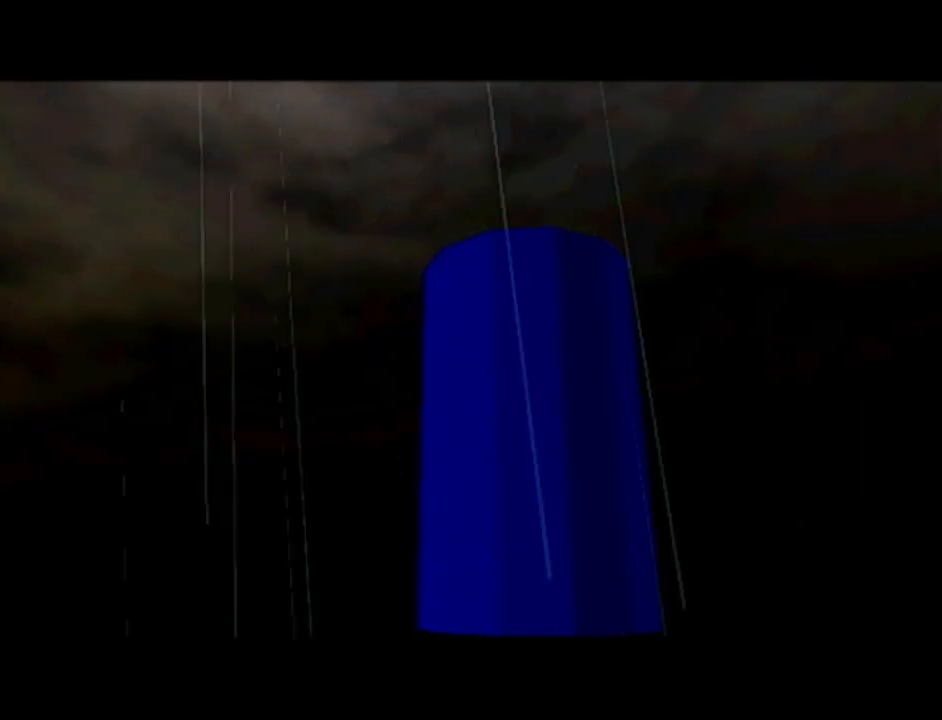
{"buttons": [], "left_stick": "center", "events": []}
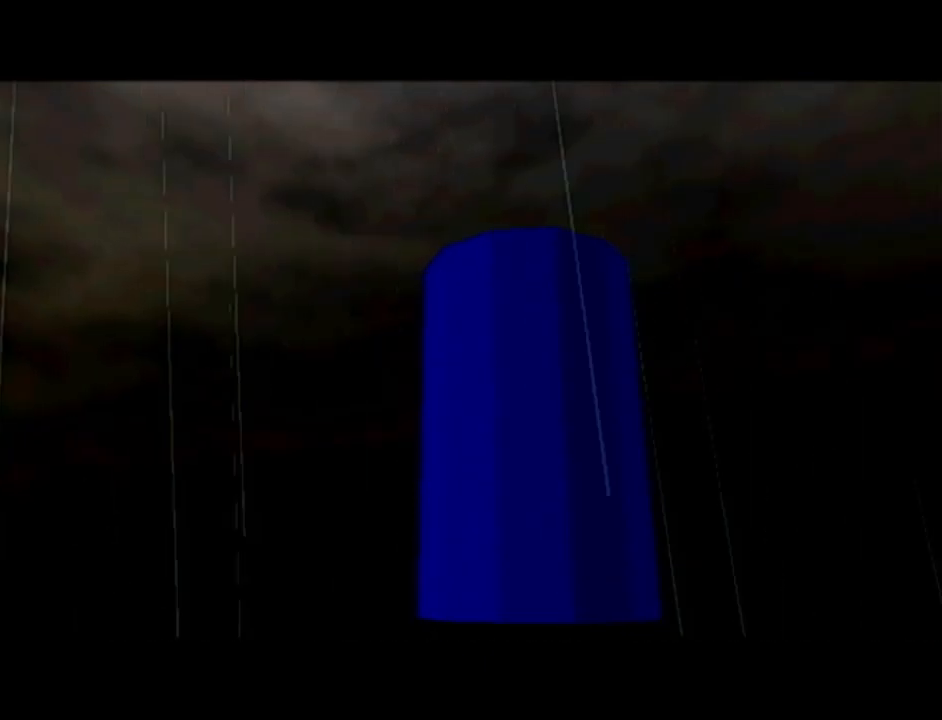
{"buttons": [], "left_stick": "center", "events": []}
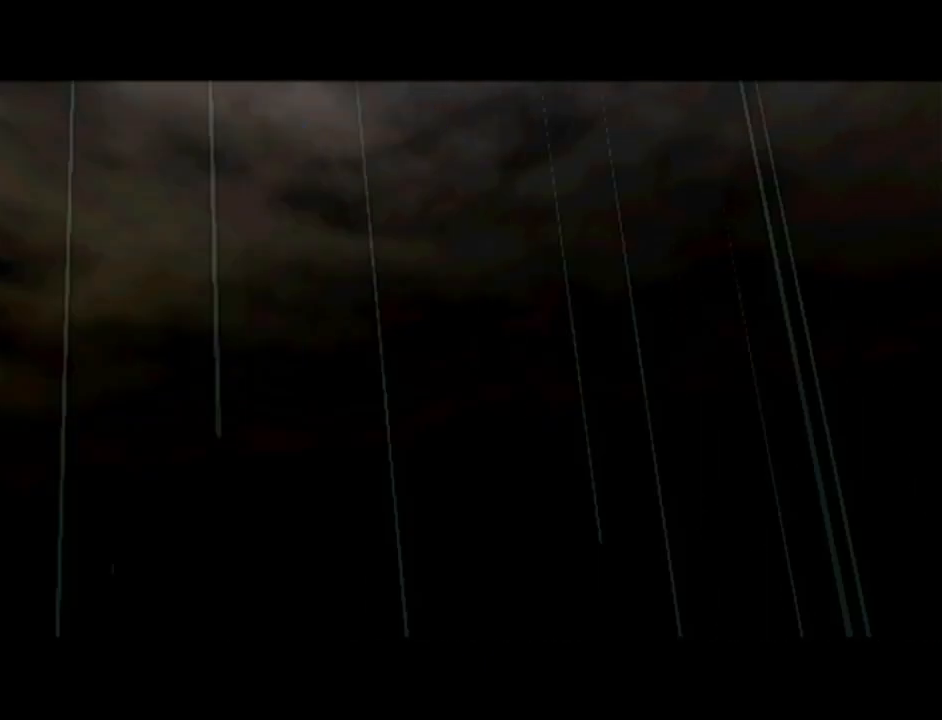
{"buttons": [], "left_stick": "center", "events": []}
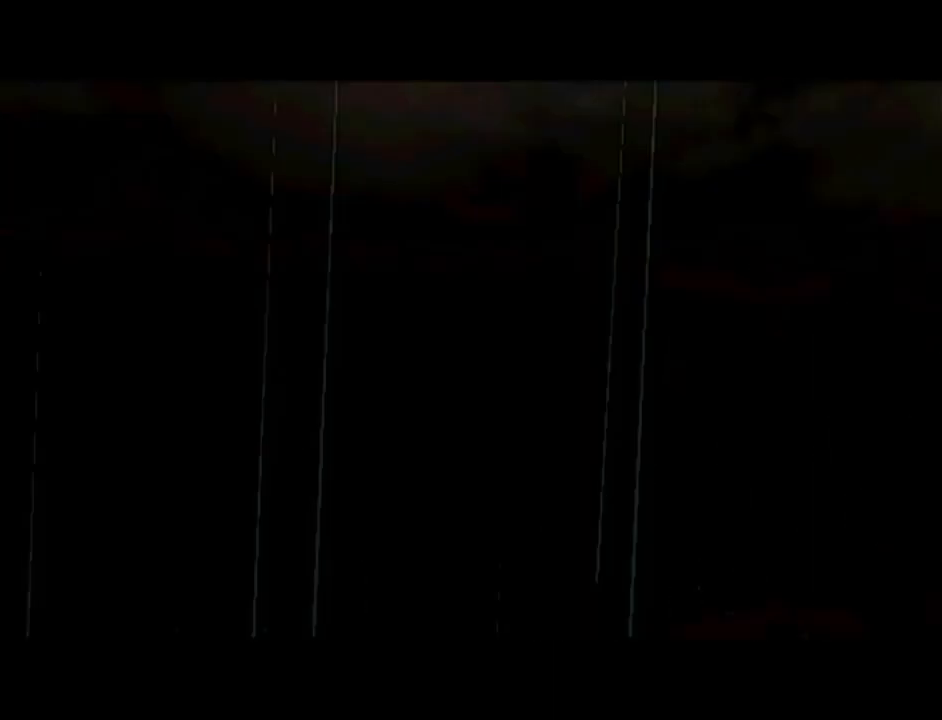
{"buttons": [], "left_stick": "center", "events": []}
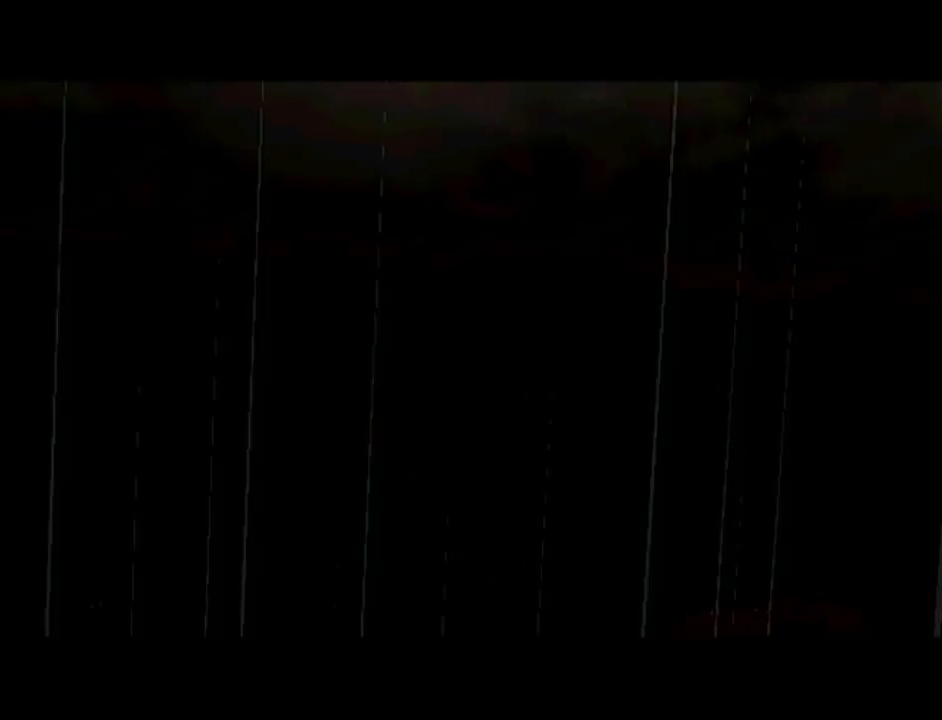
{"buttons": [], "left_stick": "center", "events": []}
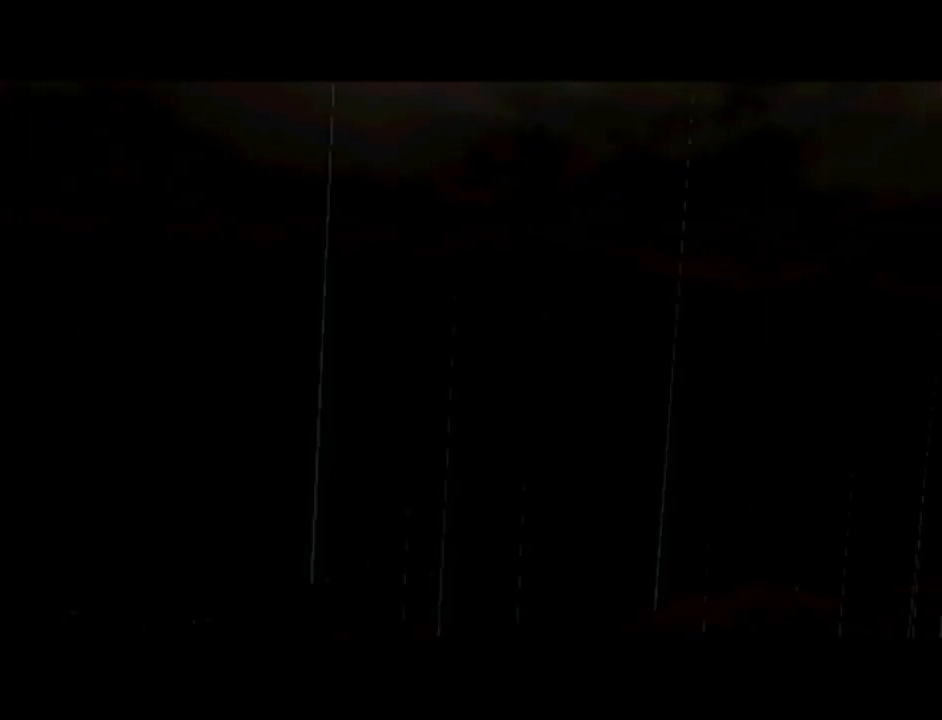
{"buttons": [], "left_stick": "center", "events": []}
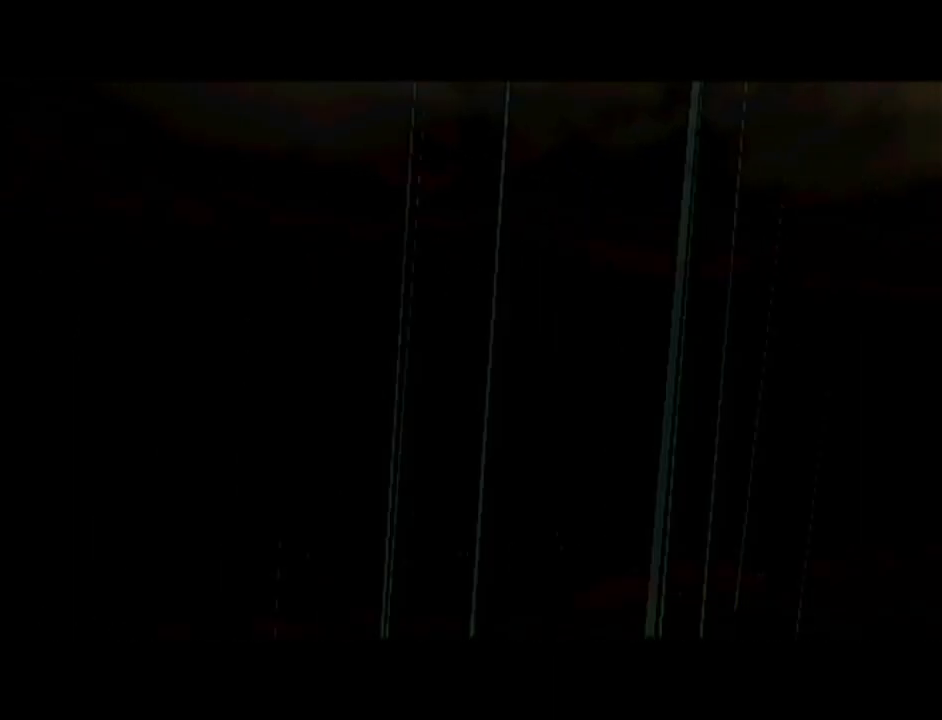
{"buttons": ["A", "B"], "left_stick": "center", "events": [[417, "B", "down"], [467, "A", "down"]]}
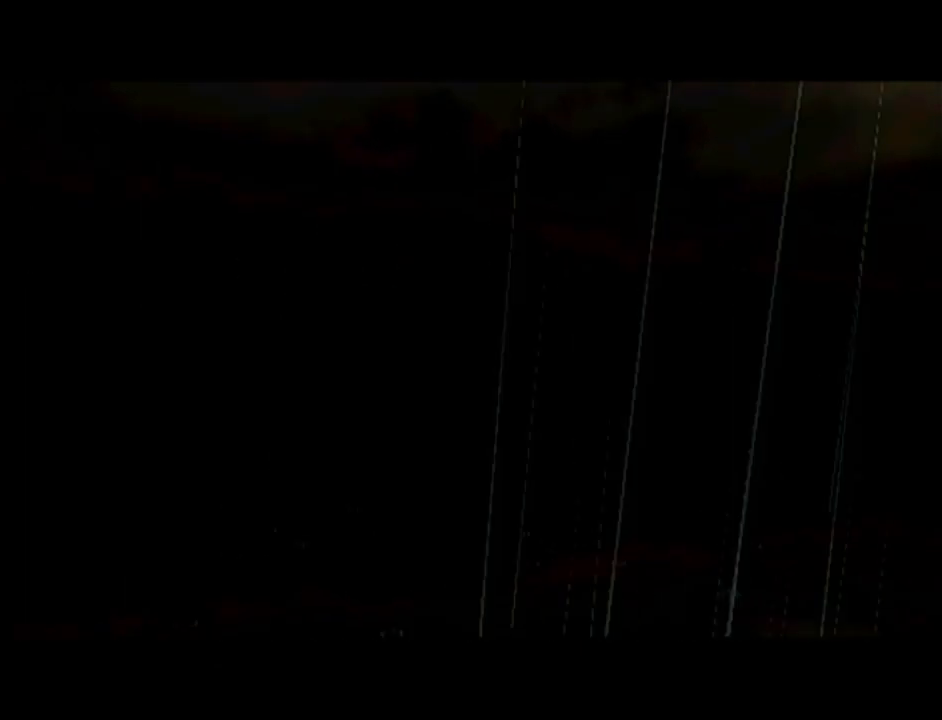
{"buttons": ["A"], "left_stick": "center", "events": [[83, "A", "up"], [83, "B", "up"], [216, "A", "down"], [216, "B", "down"], [333, "A", "up"], [333, "B", "up"], [483, "A", "down"]]}
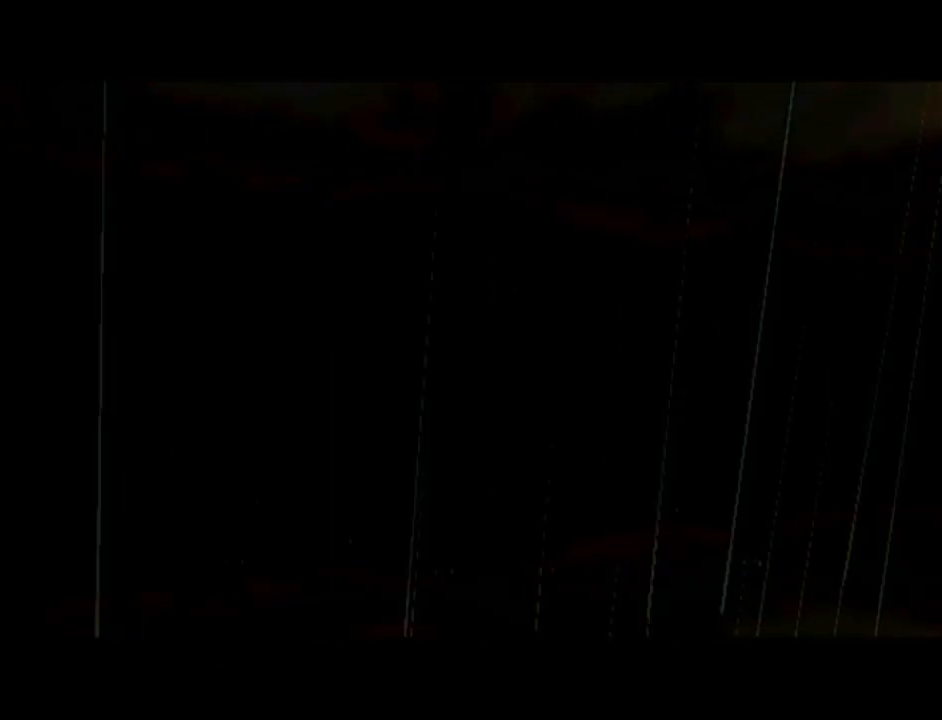
{"buttons": [], "left_stick": "center", "events": [[17, "B", "down"], [184, "A", "up"], [184, "B", "up"], [334, "A", "down"], [367, "B", "down"], [467, "A", "up"], [467, "B", "up"]]}
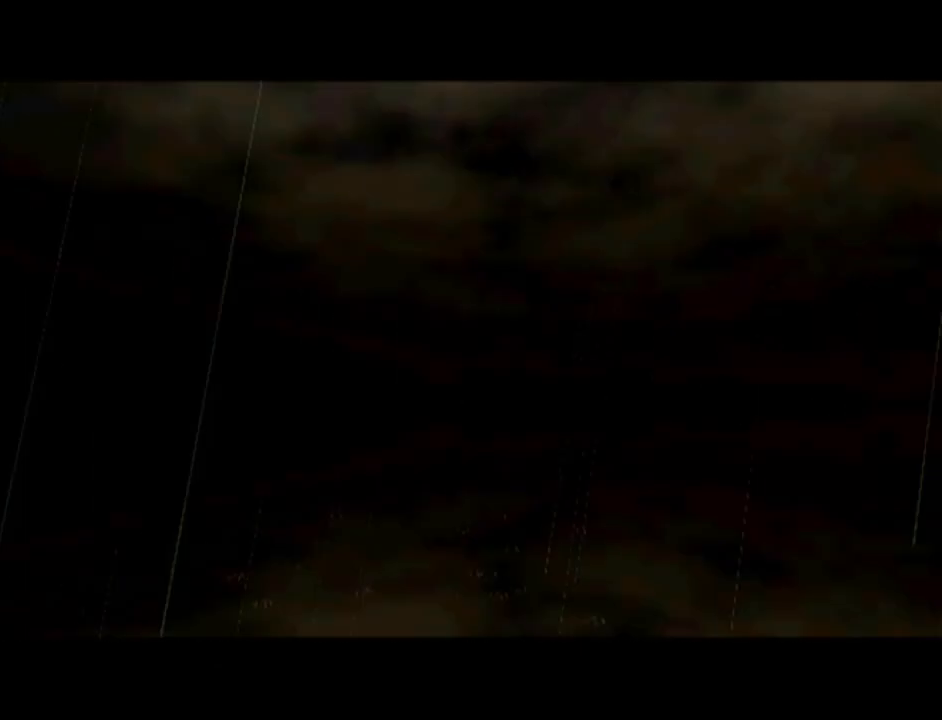
{"buttons": [], "left_stick": "center", "events": [[150, "A", "down"], [150, "B", "down"], [233, "A", "up"], [266, "B", "up"]]}
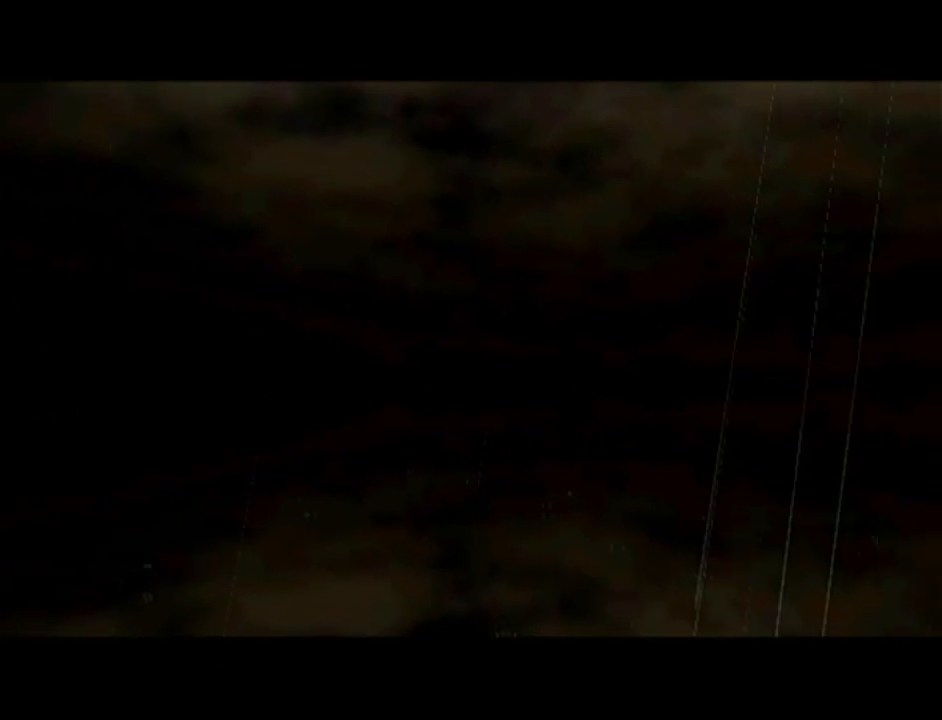
{"buttons": [], "left_stick": "center", "events": [[217, "A", "down"], [234, "A", "up"]]}